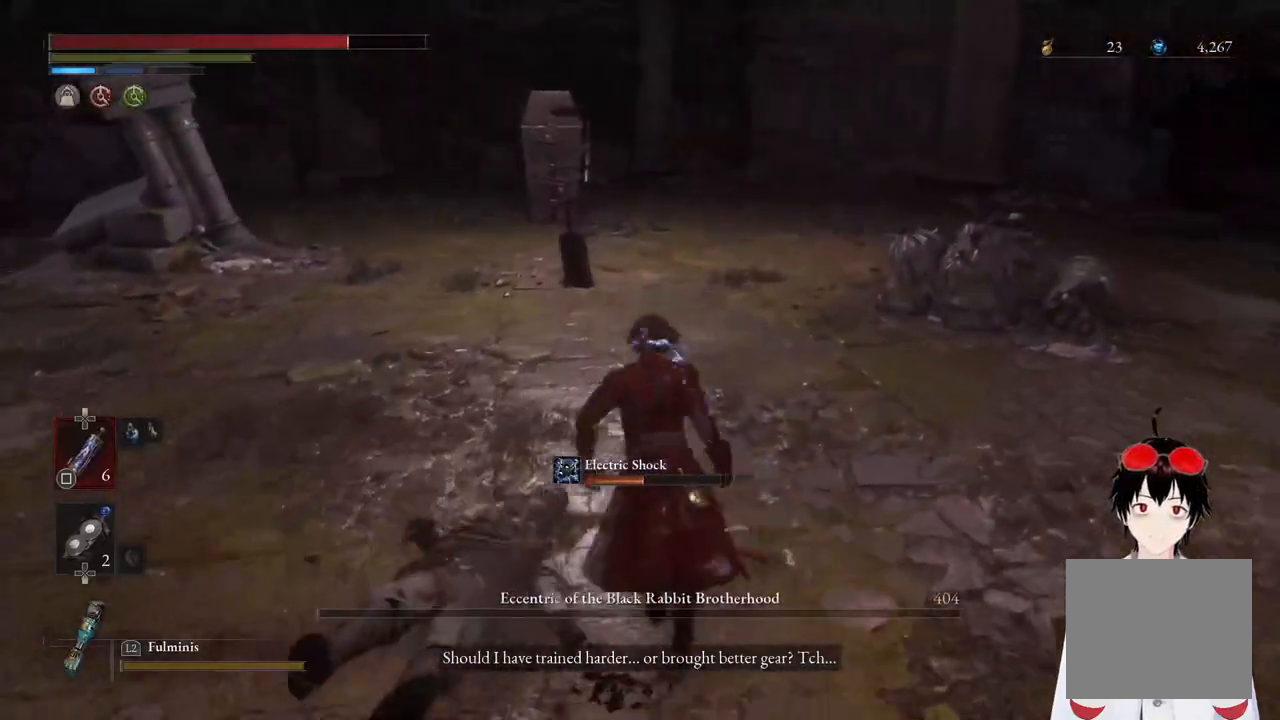
Gameplay with a controller (PlayStation layout); each line is a JSON object with the inputs held at the frame after it. "events" lists button and stick changes between this image and that frame as [ms after this image, input, new state], when the widget could be followed in between. Not read: L3.
{"buttons": ["SQUARE"], "left_stick": "center", "right_stick": "center", "events": [[200, "DPAD_DOWN", "down"], [317, "DPAD_DOWN", "up"], [367, "SQUARE", "down"]]}
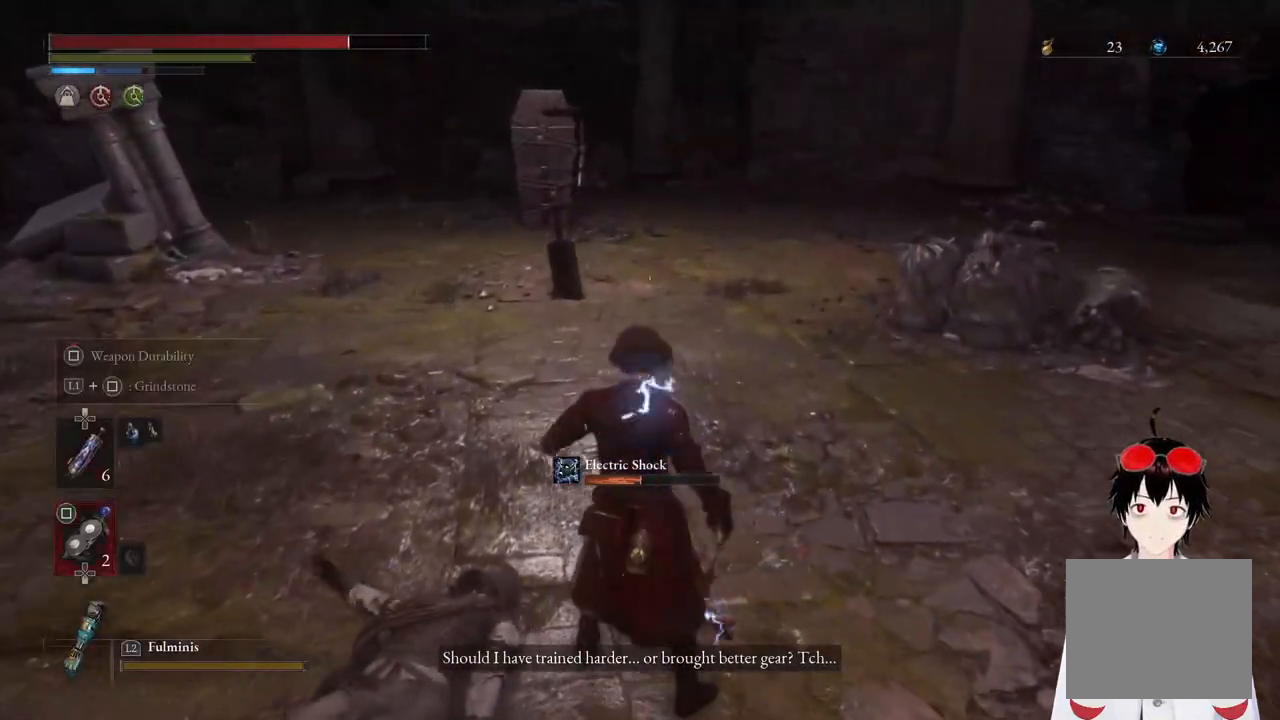
{"buttons": ["SQUARE"], "left_stick": "center", "right_stick": "center", "events": []}
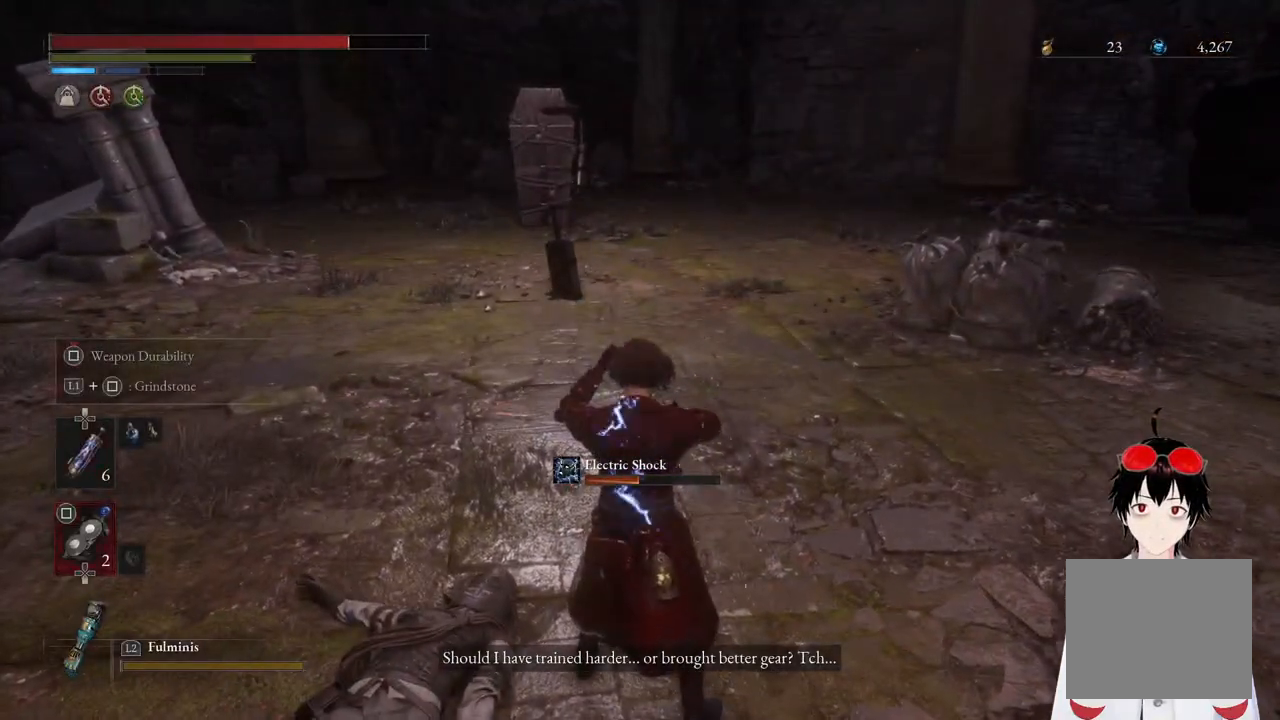
{"buttons": ["SQUARE"], "left_stick": "center", "right_stick": "center", "events": []}
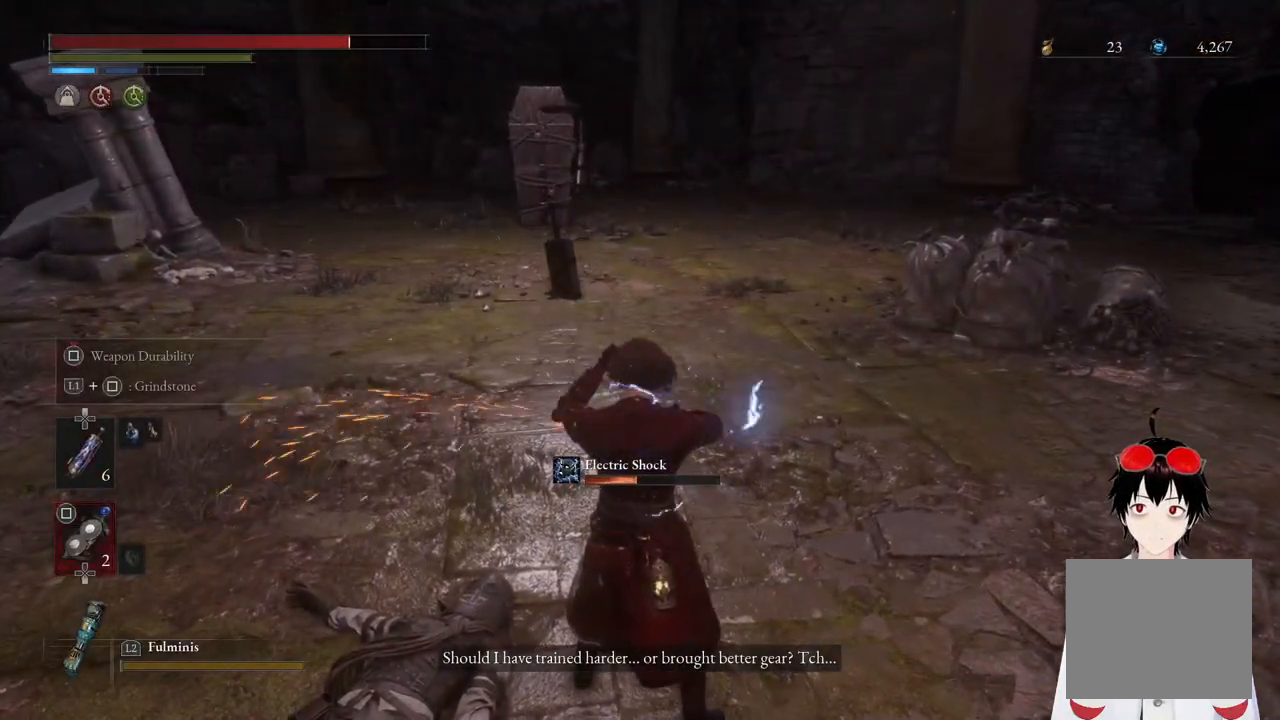
{"buttons": ["SQUARE"], "left_stick": "center", "right_stick": "center", "events": []}
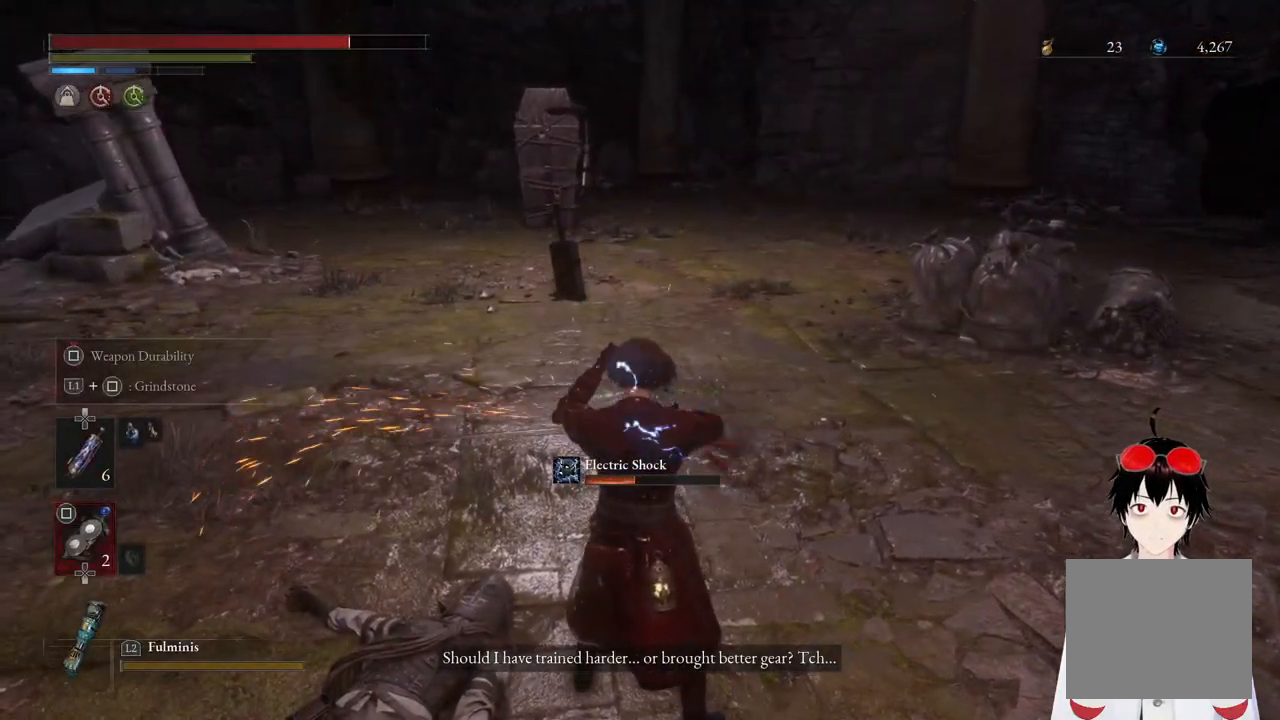
{"buttons": ["SQUARE"], "left_stick": "center", "right_stick": "center", "events": [[300, "right_stick", "left"], [383, "right_stick", "center"]]}
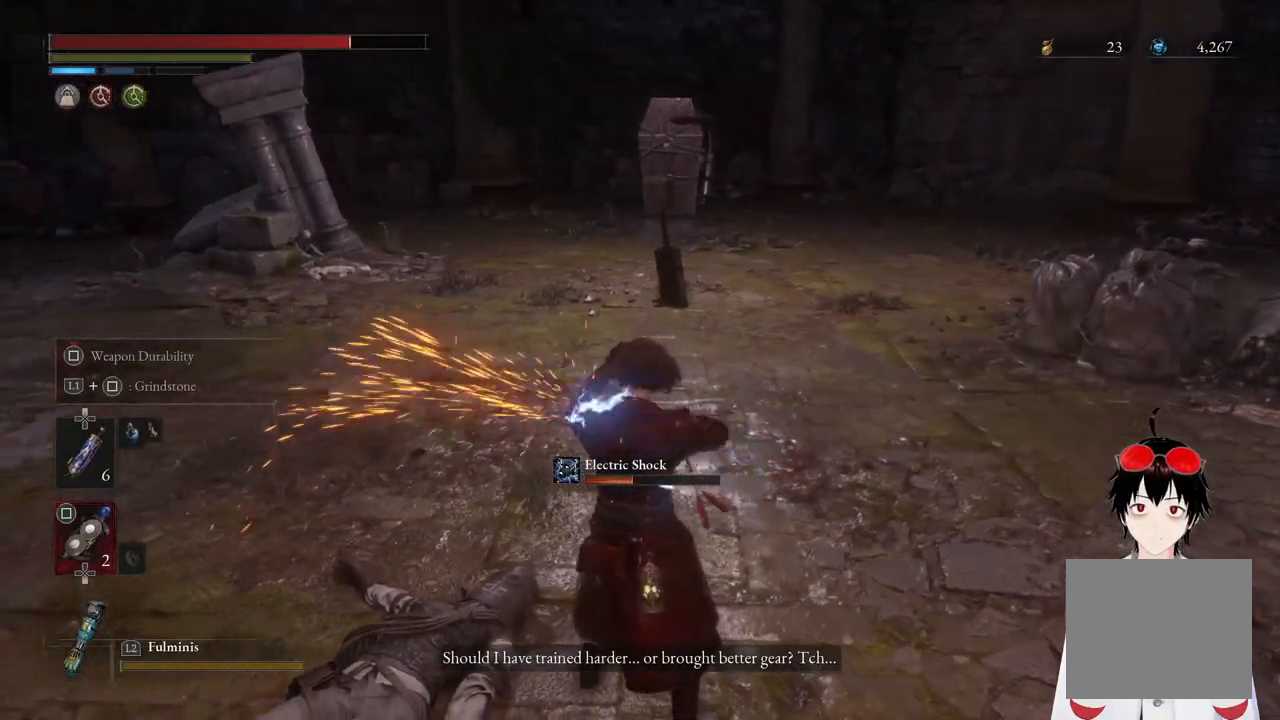
{"buttons": ["SQUARE"], "left_stick": "center", "right_stick": "center", "events": []}
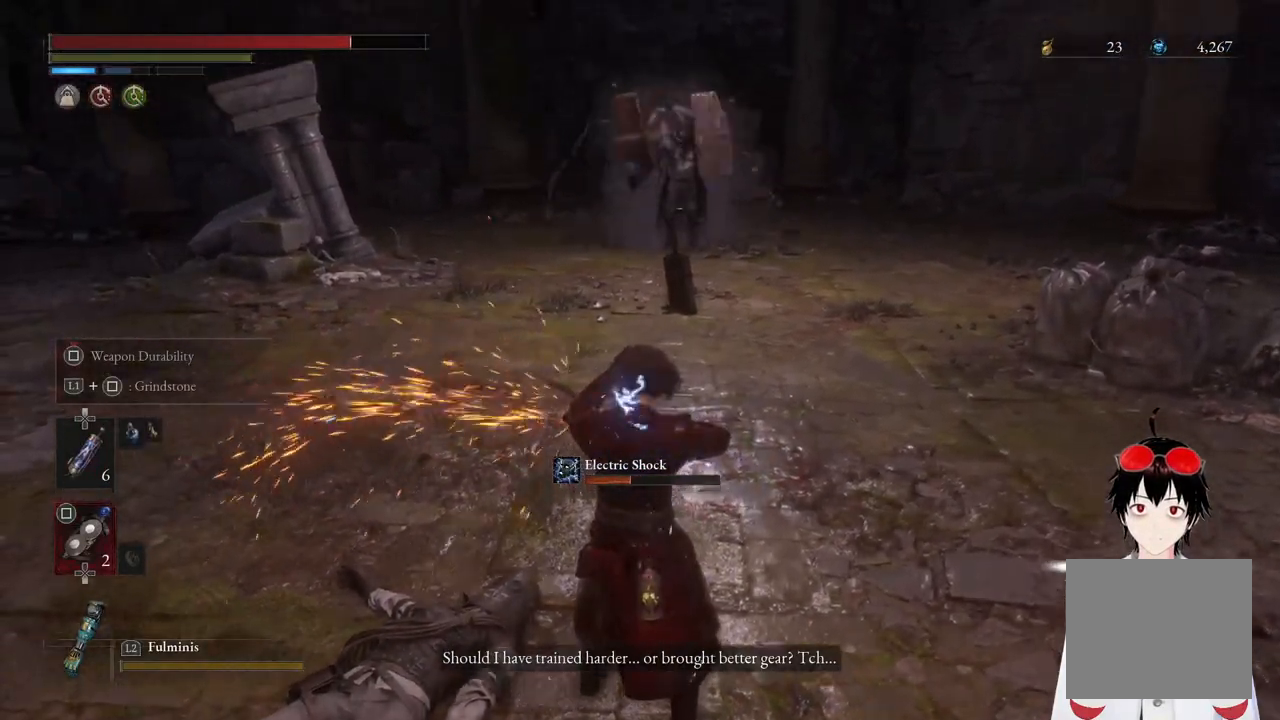
{"buttons": [], "left_stick": "center", "right_stick": "center", "events": [[150, "right_stick", "up"], [217, "right_stick", "center"], [333, "SQUARE", "up"]]}
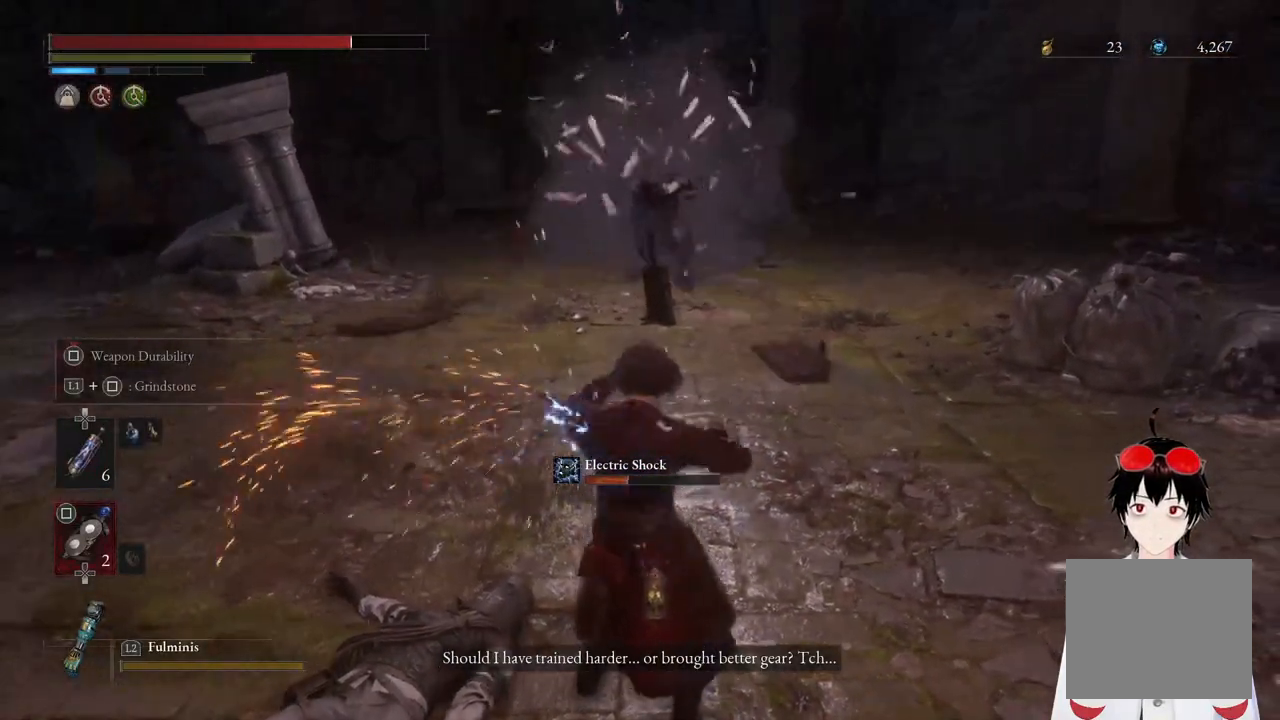
{"buttons": [], "left_stick": "center", "right_stick": "center", "events": [[33, "R3", "down"], [33, "right_stick", "up-right"], [117, "R3", "up"], [117, "right_stick", "center"]]}
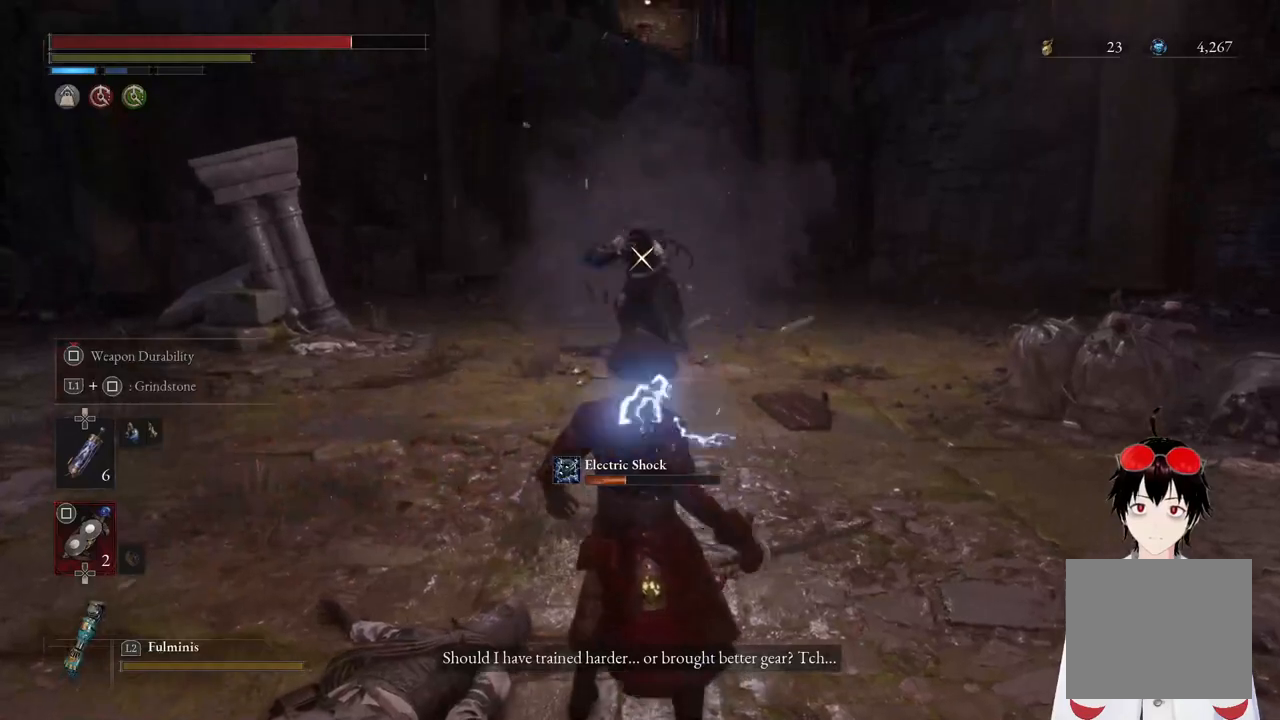
{"buttons": [], "left_stick": "down-left", "right_stick": "center", "events": [[117, "left_stick", "down"], [167, "left_stick", "down-left"]]}
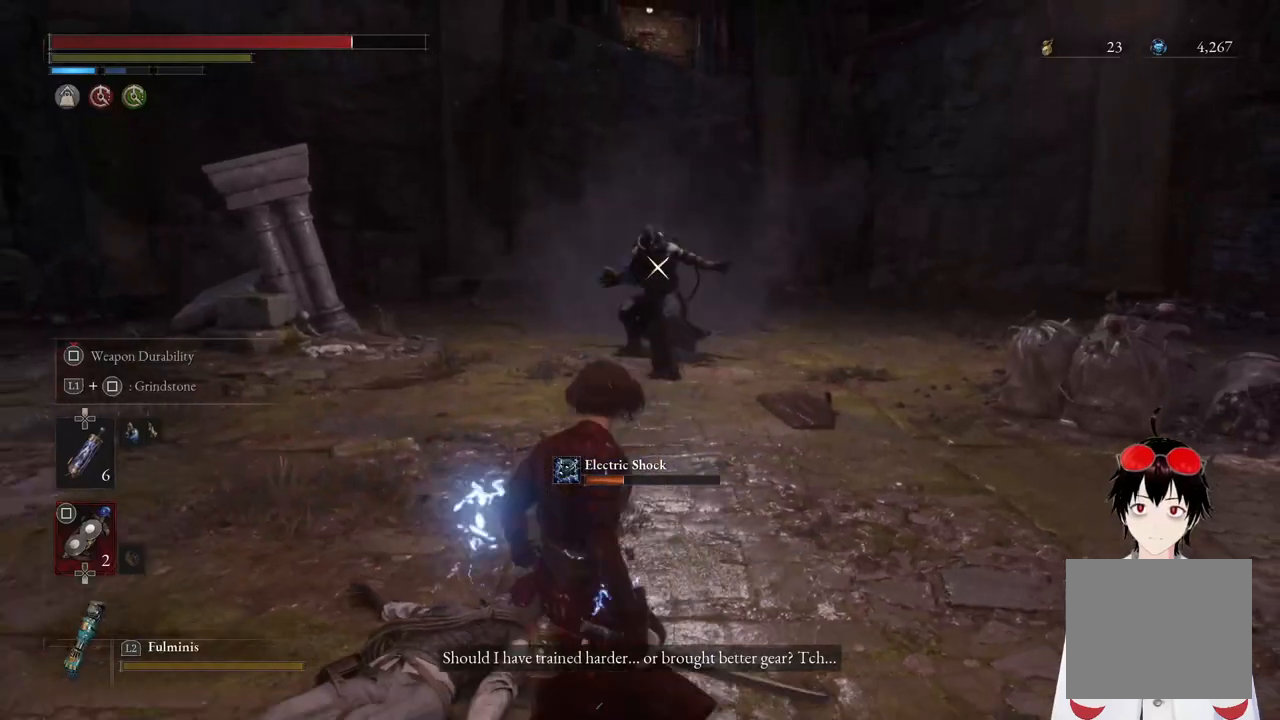
{"buttons": ["SQUARE", "L1"], "left_stick": "center", "right_stick": "center", "events": [[367, "L1", "down"], [367, "left_stick", "center"], [450, "SQUARE", "down"]]}
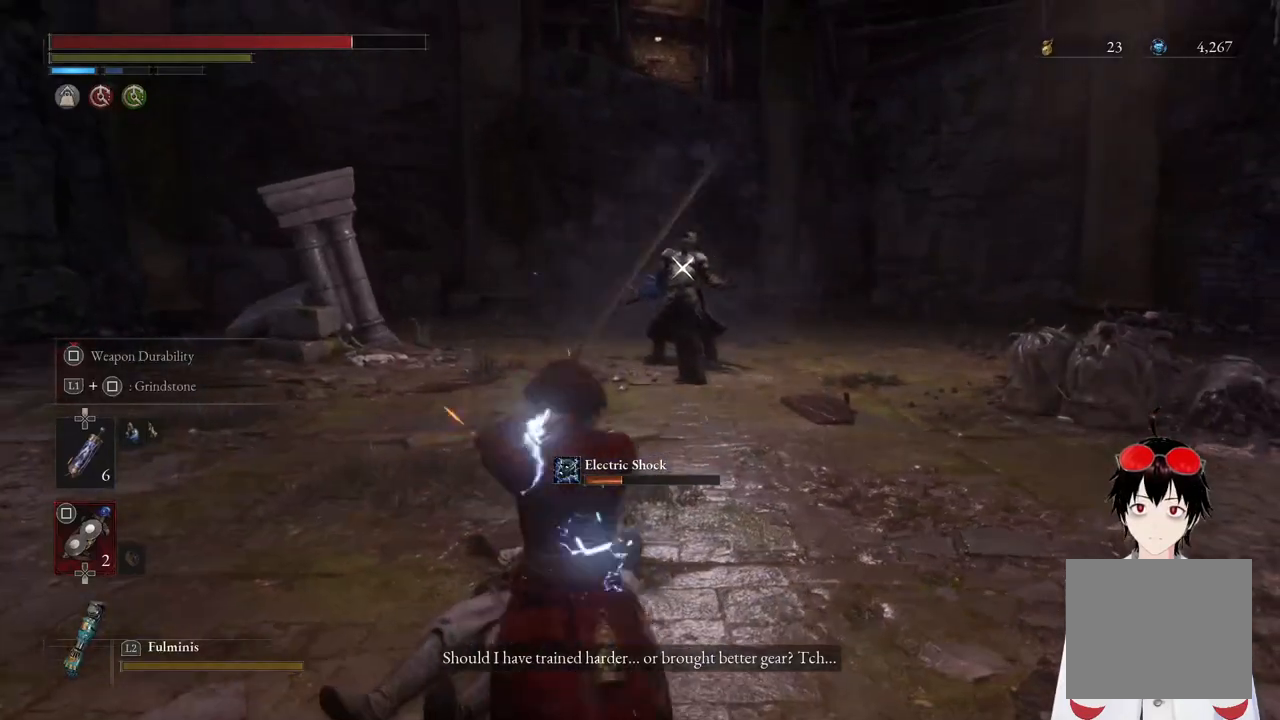
{"buttons": ["L1"], "left_stick": "center", "right_stick": "center", "events": [[100, "SQUARE", "up"]]}
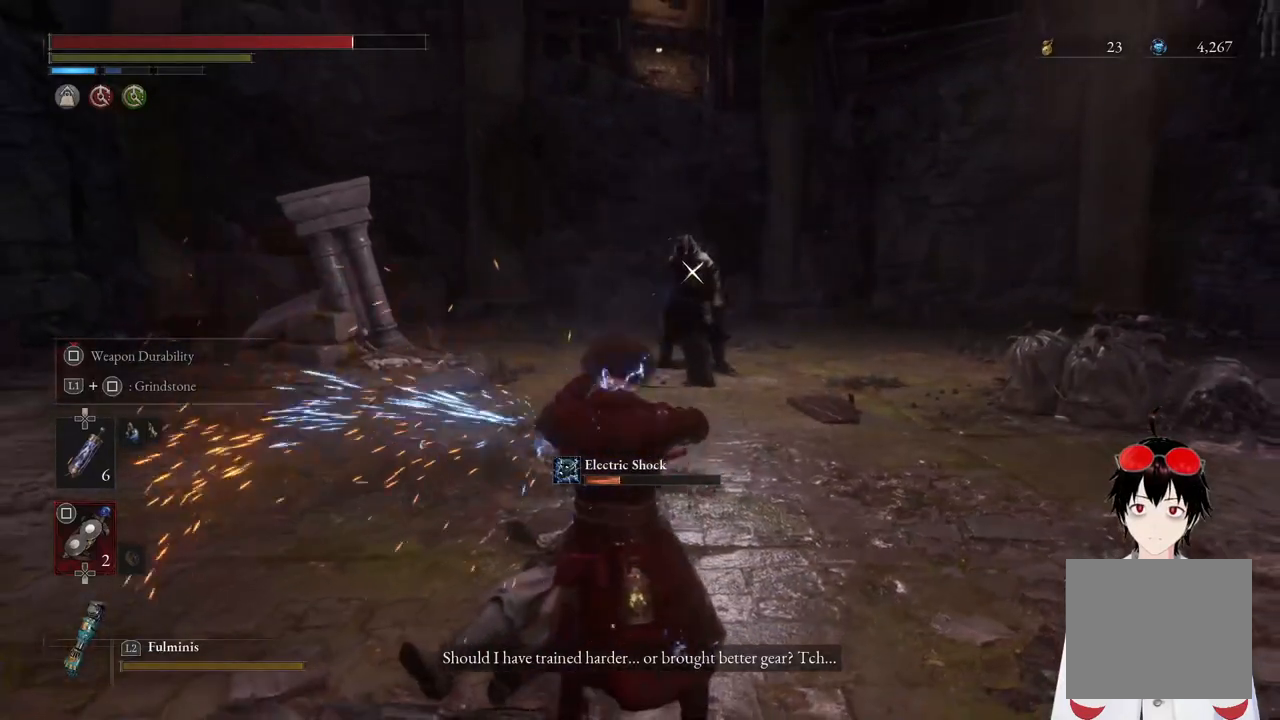
{"buttons": [], "left_stick": "center", "right_stick": "center", "events": [[67, "L1", "up"]]}
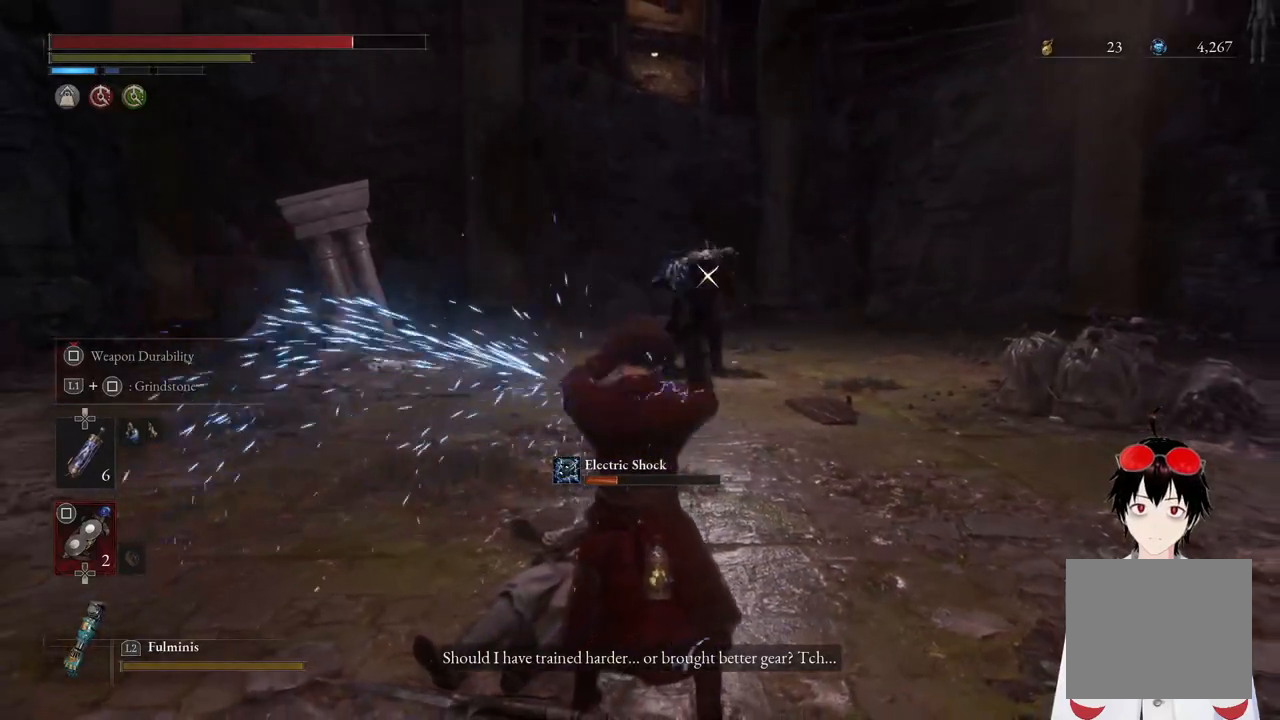
{"buttons": [], "left_stick": "center", "right_stick": "center", "events": []}
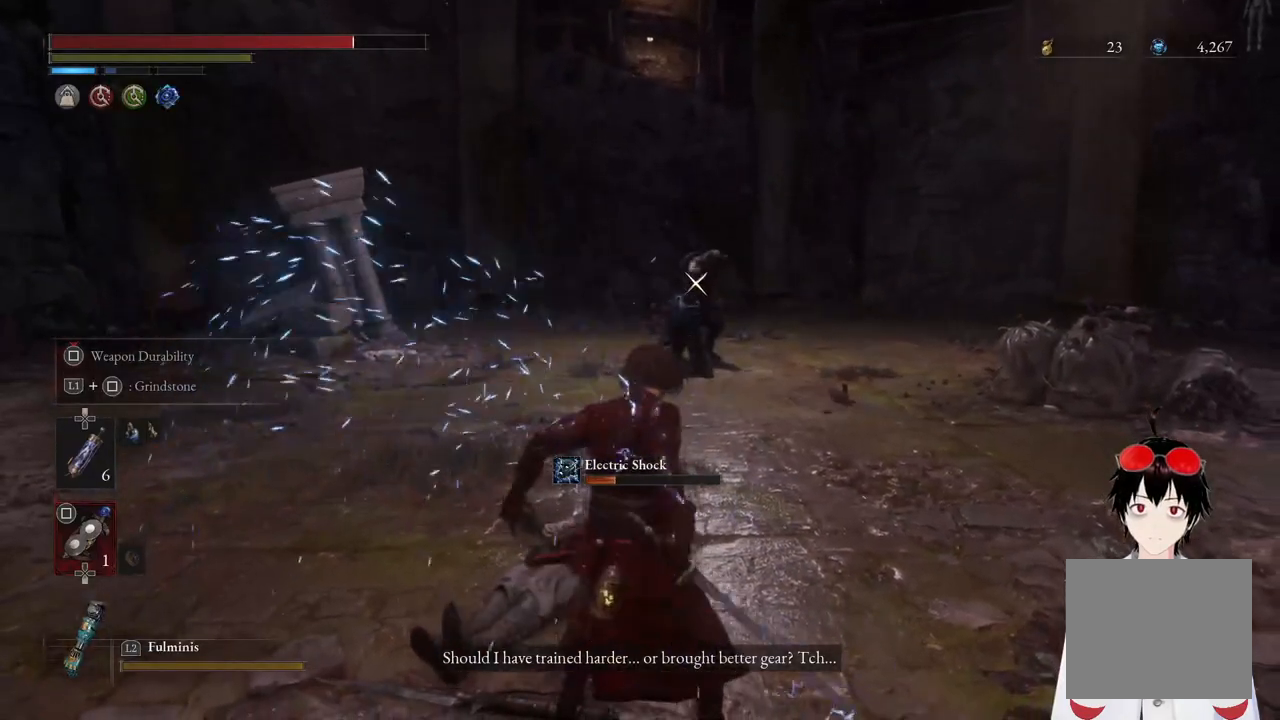
{"buttons": [], "left_stick": "center", "right_stick": "center", "events": []}
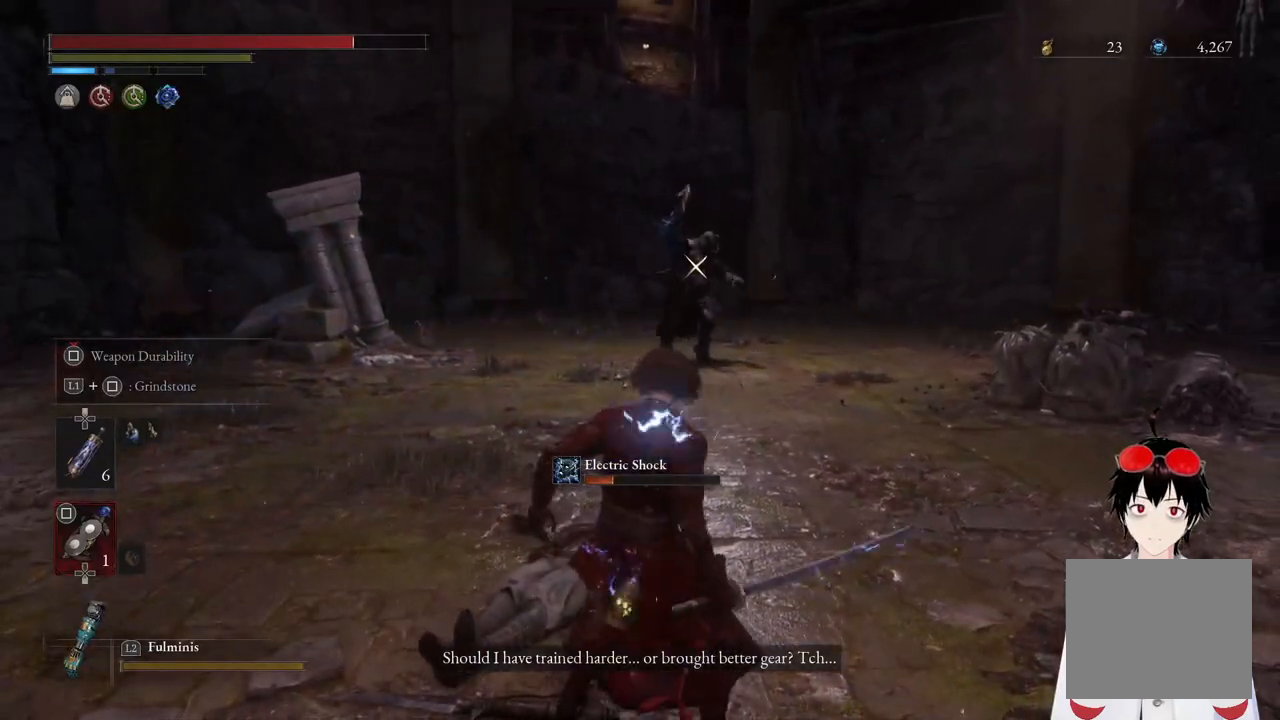
{"buttons": [], "left_stick": "left", "right_stick": "center", "events": [[33, "DPAD_UP", "down"], [117, "DPAD_UP", "up"], [350, "left_stick", "left"]]}
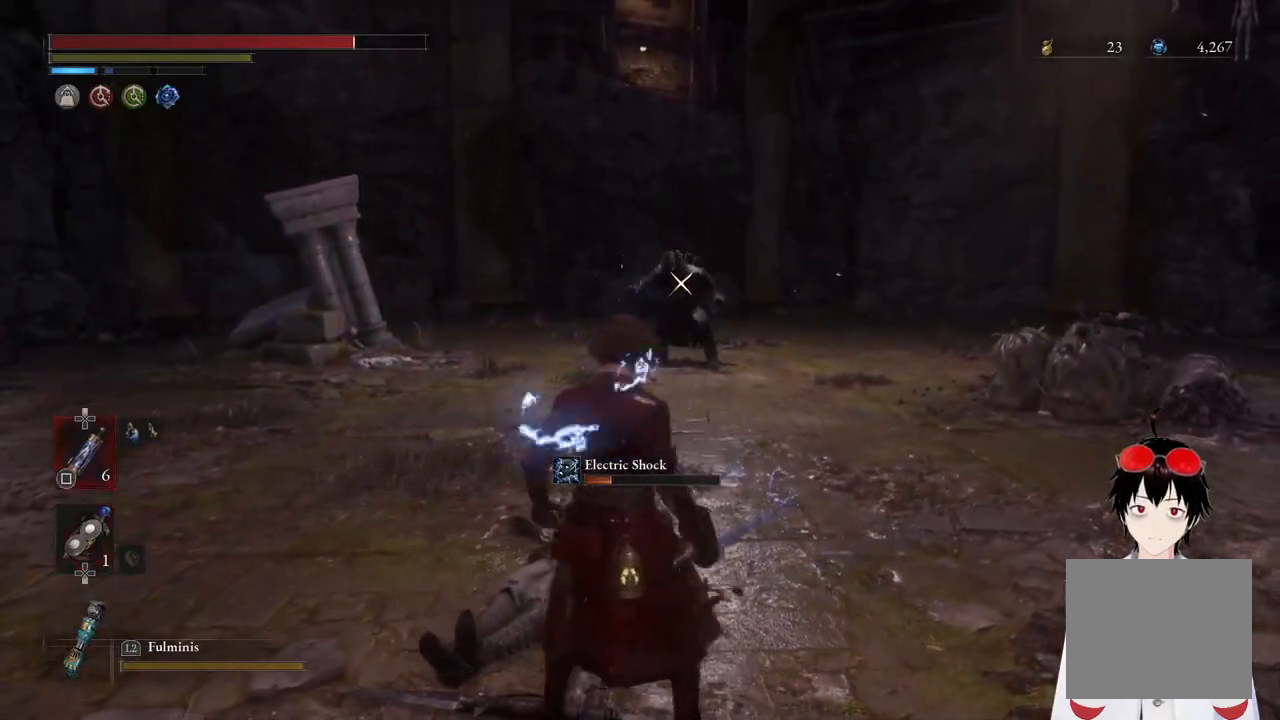
{"buttons": [], "left_stick": "up", "right_stick": "center", "events": [[217, "left_stick", "down"], [267, "left_stick", "right"], [333, "left_stick", "up"]]}
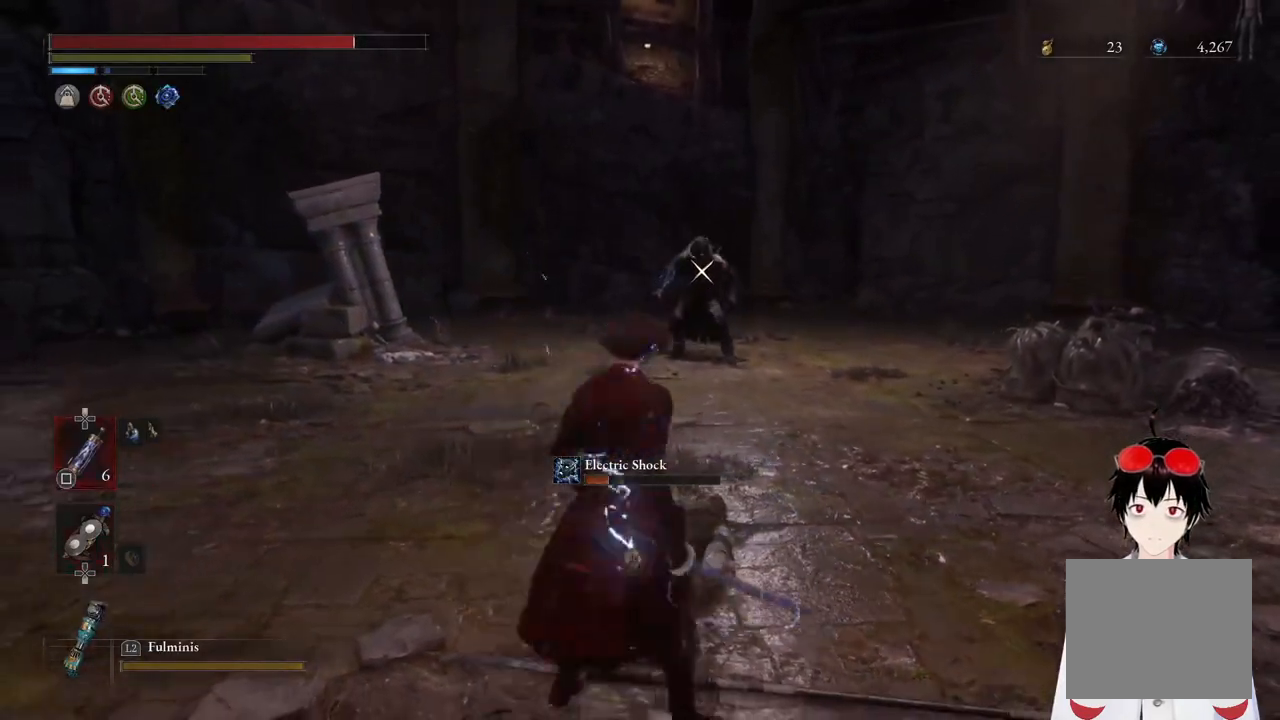
{"buttons": [], "left_stick": "up", "right_stick": "center", "events": [[150, "left_stick", "up-left"], [483, "left_stick", "up"]]}
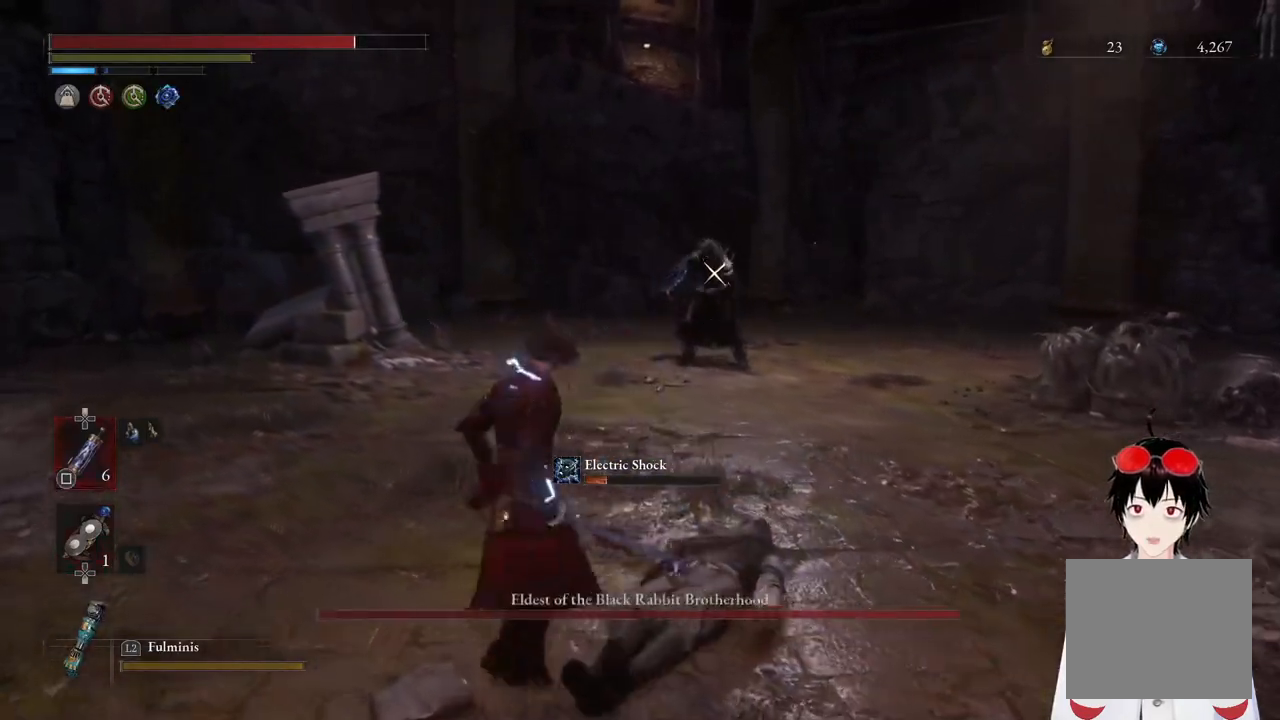
{"buttons": [], "left_stick": "up-right", "right_stick": "center", "events": [[50, "left_stick", "right"], [200, "left_stick", "down"], [433, "left_stick", "center"], [500, "left_stick", "up-right"]]}
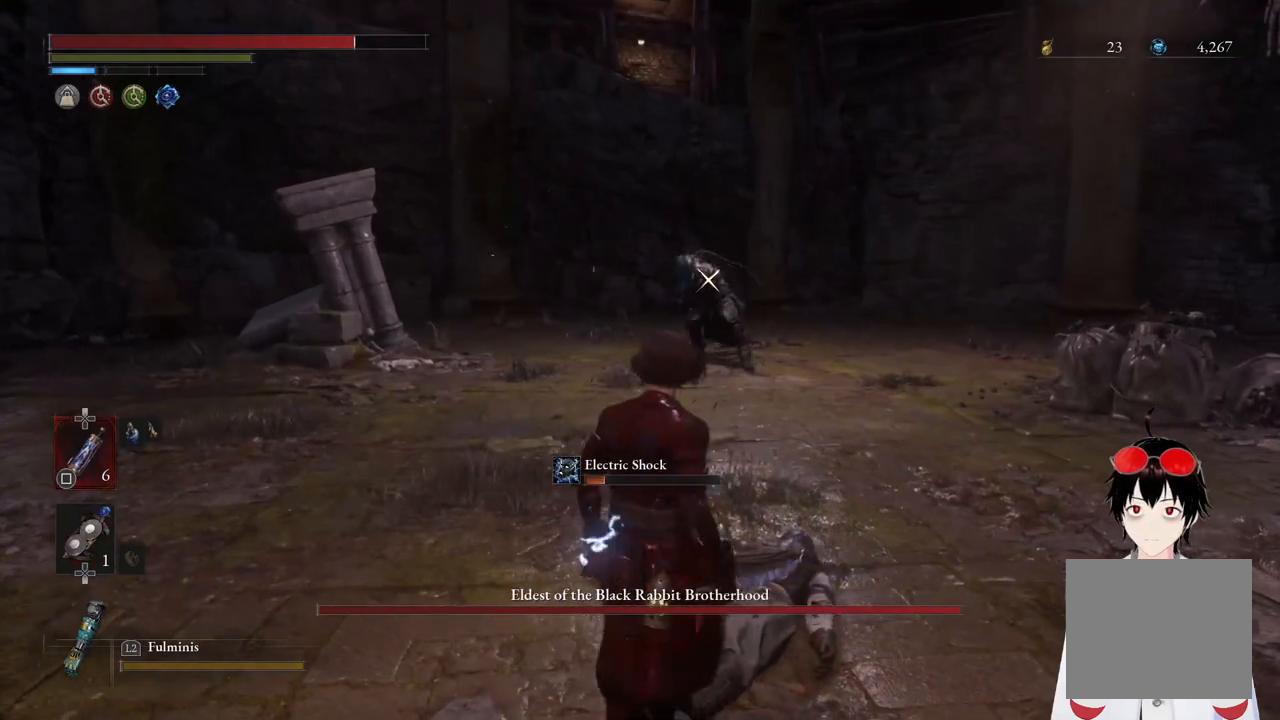
{"buttons": [], "left_stick": "center", "right_stick": "center", "events": [[17, "left_stick", "up"], [250, "left_stick", "center"]]}
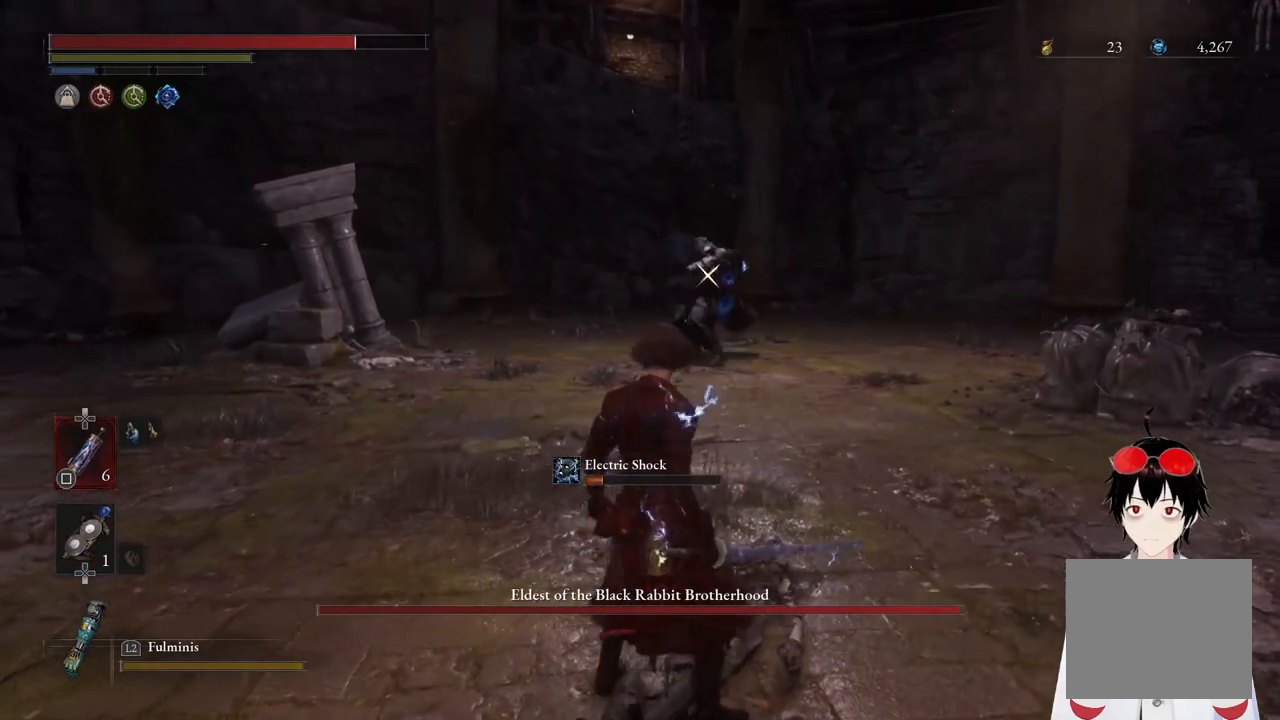
{"buttons": [], "left_stick": "down-right", "right_stick": "center", "events": [[50, "left_stick", "up-left"], [117, "left_stick", "left"], [250, "left_stick", "down-left"], [383, "left_stick", "down-right"]]}
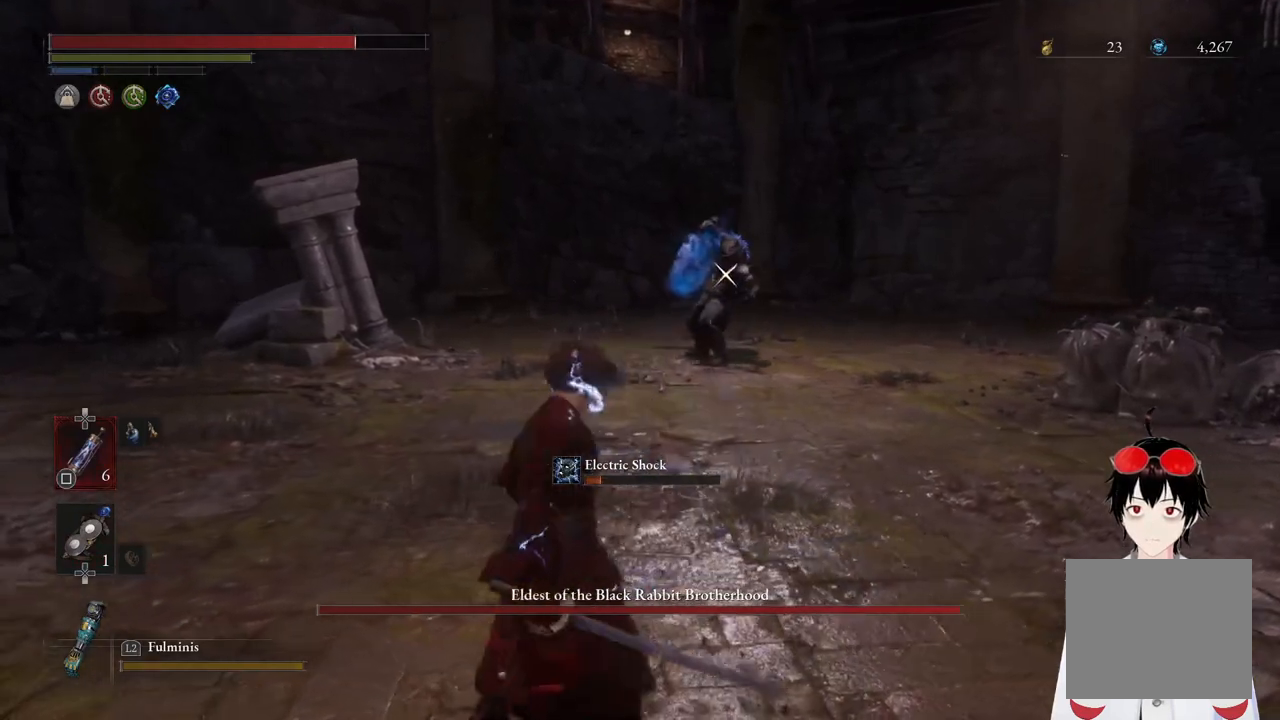
{"buttons": [], "left_stick": "up", "right_stick": "center", "events": [[17, "left_stick", "up-right"], [133, "left_stick", "center"], [433, "left_stick", "up"]]}
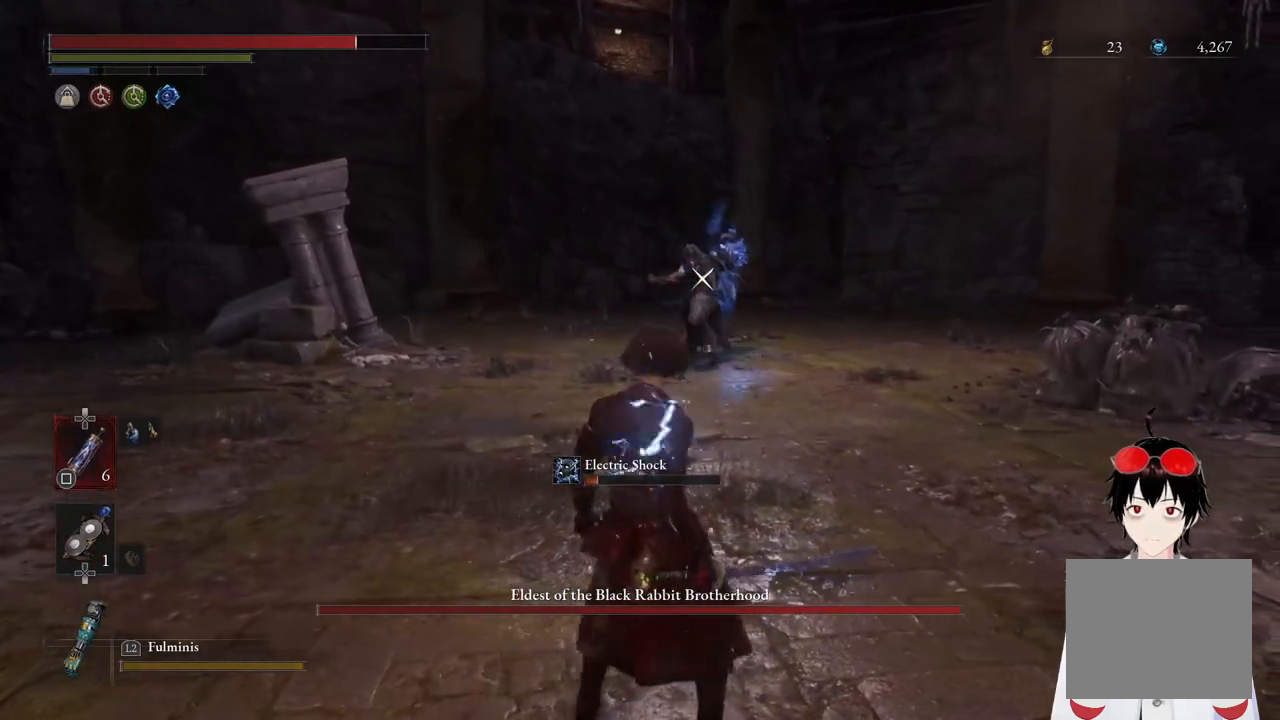
{"buttons": [], "left_stick": "center", "right_stick": "center", "events": [[83, "left_stick", "center"], [333, "left_stick", "up"], [467, "left_stick", "center"]]}
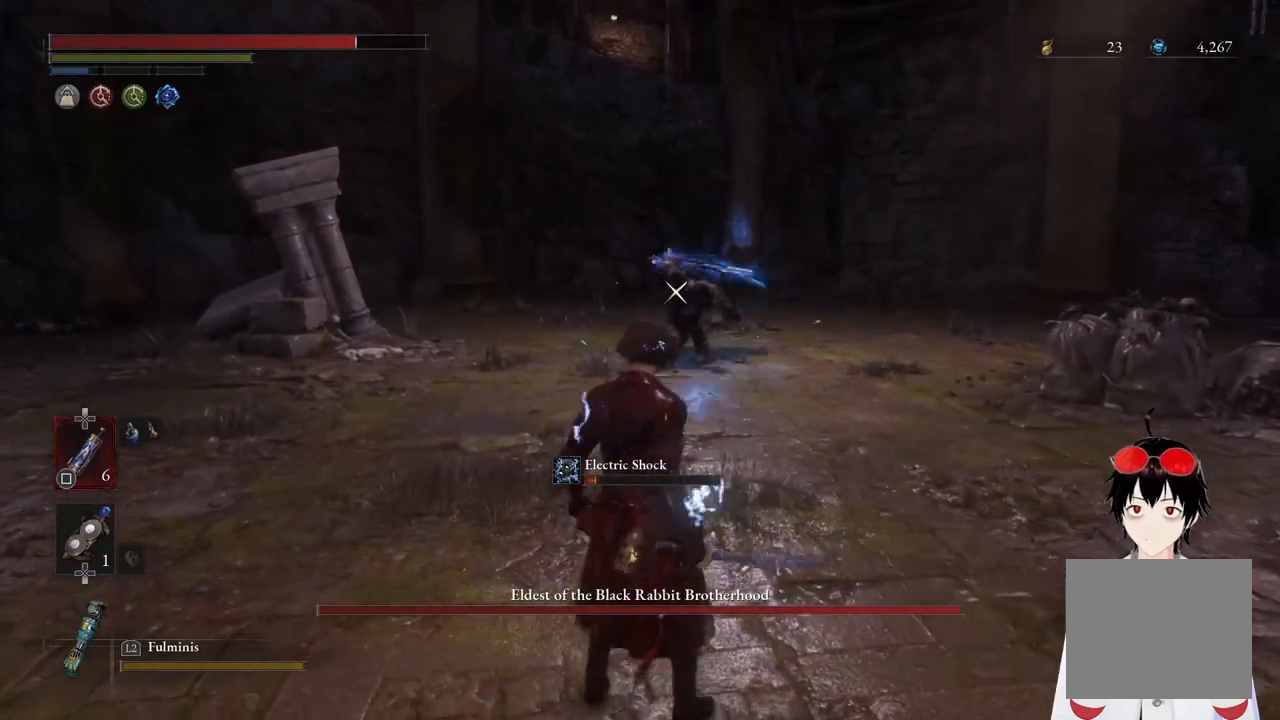
{"buttons": ["CIRCLE"], "left_stick": "up", "right_stick": "center", "events": [[133, "left_stick", "up"], [400, "CIRCLE", "down"]]}
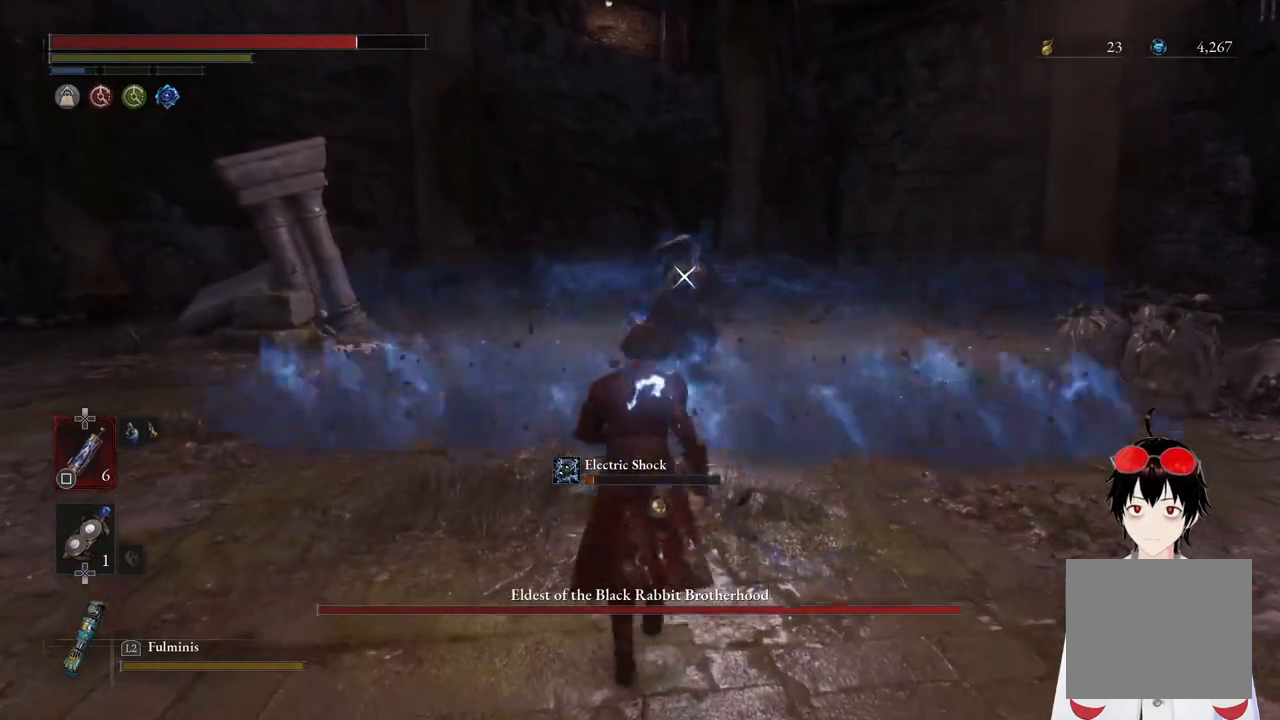
{"buttons": ["CIRCLE"], "left_stick": "up", "right_stick": "center", "events": [[50, "CIRCLE", "up"], [117, "CIRCLE", "down"], [250, "CIRCLE", "up"], [333, "CIRCLE", "down"]]}
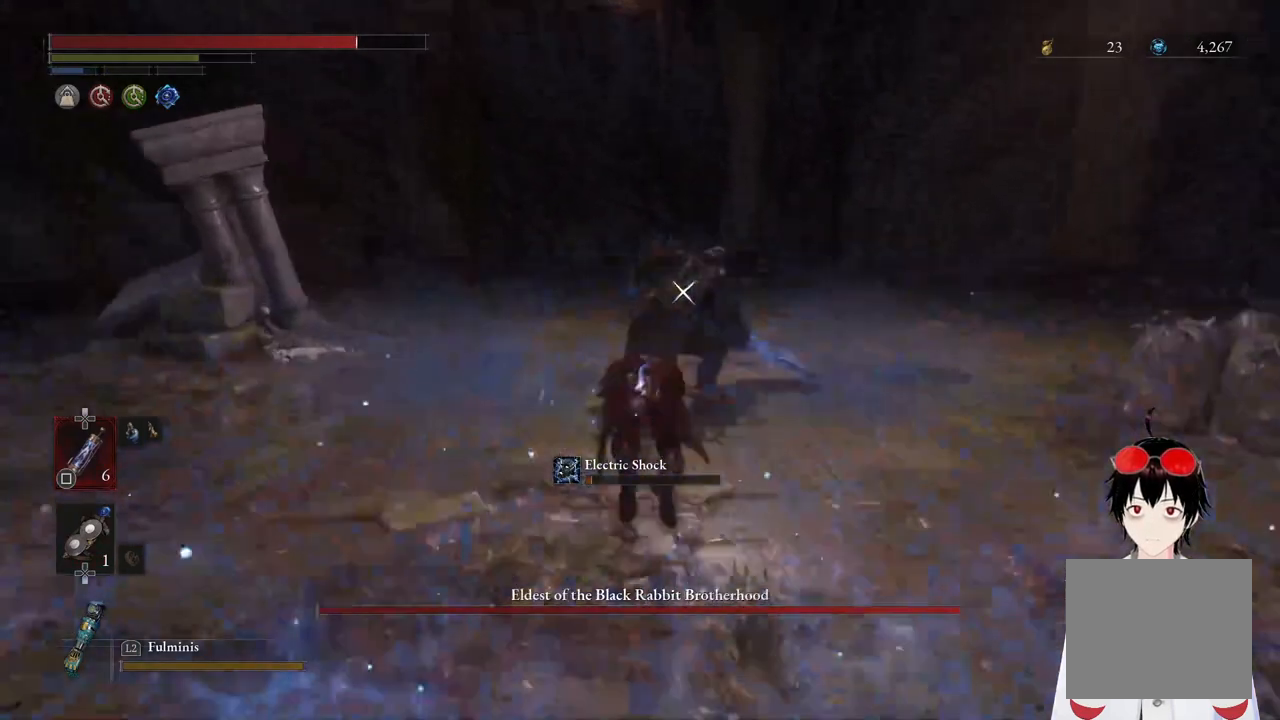
{"buttons": [], "left_stick": "up", "right_stick": "center", "events": [[333, "R1", "down"], [500, "CIRCLE", "up"], [500, "R1", "up"]]}
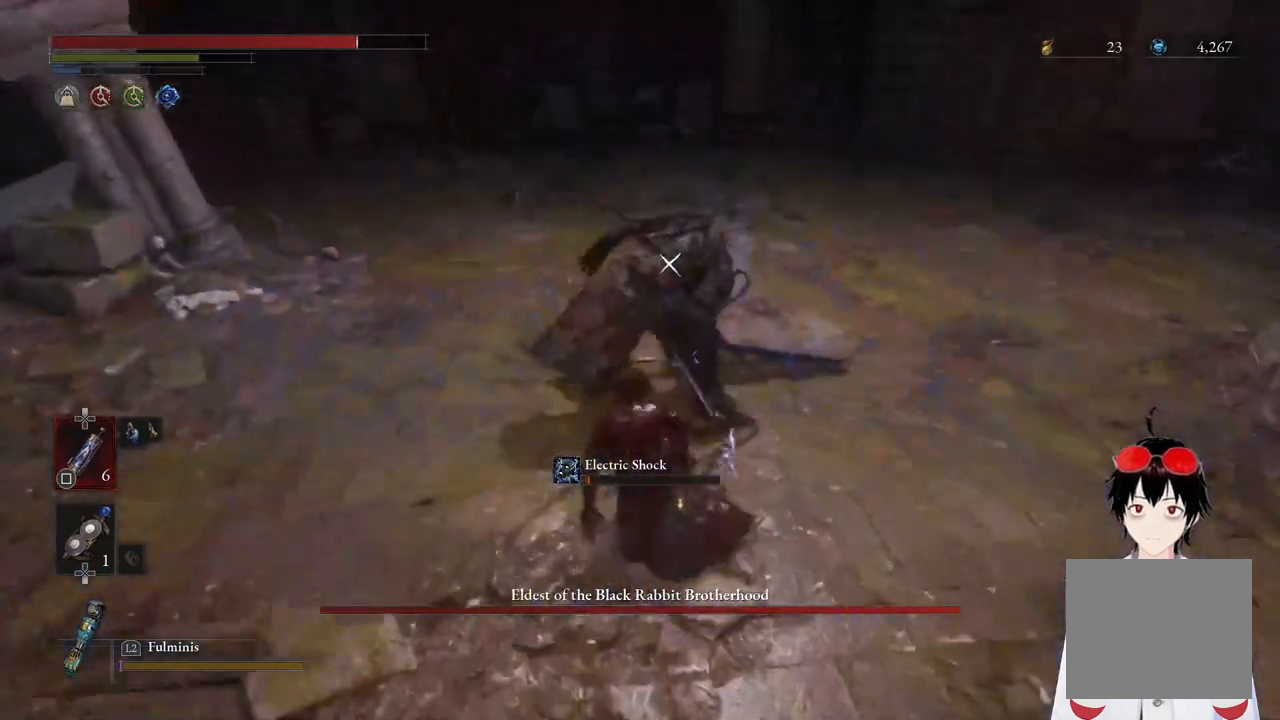
{"buttons": ["R1"], "left_stick": "center", "right_stick": "center", "events": [[383, "left_stick", "center"], [433, "R1", "down"]]}
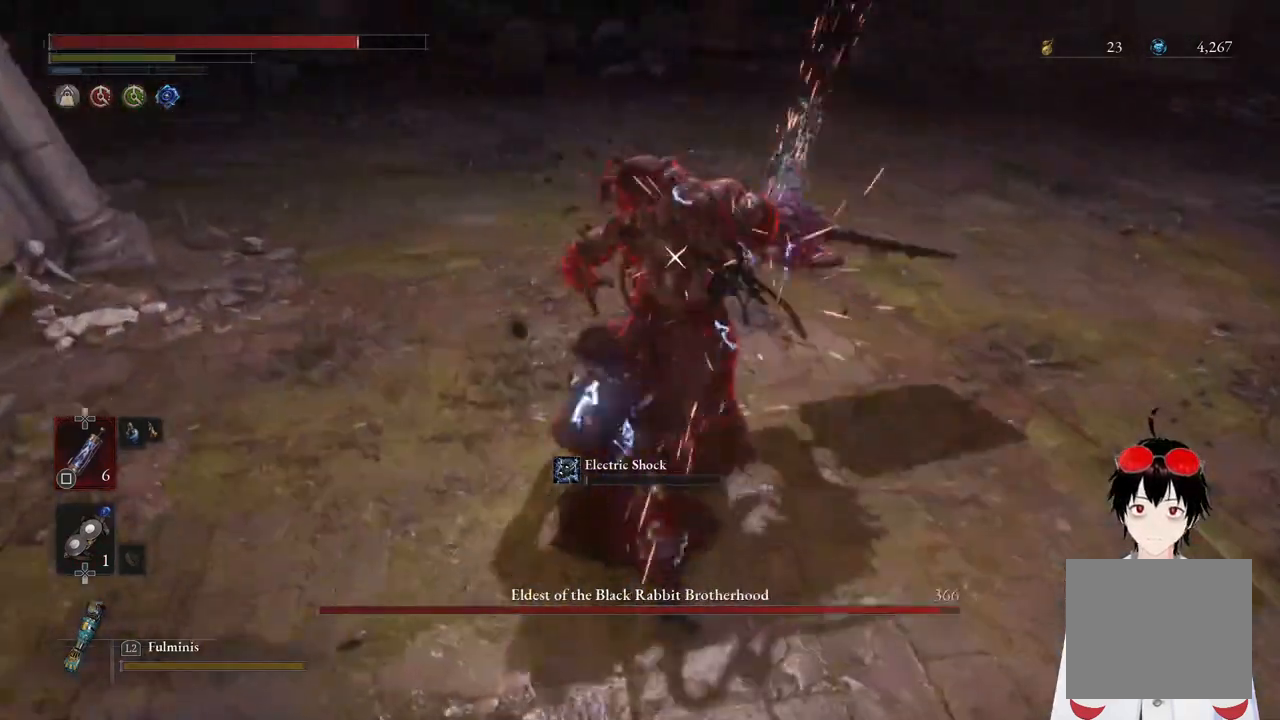
{"buttons": [], "left_stick": "center", "right_stick": "center", "events": [[33, "R1", "up"], [183, "R1", "down"], [233, "R1", "up"]]}
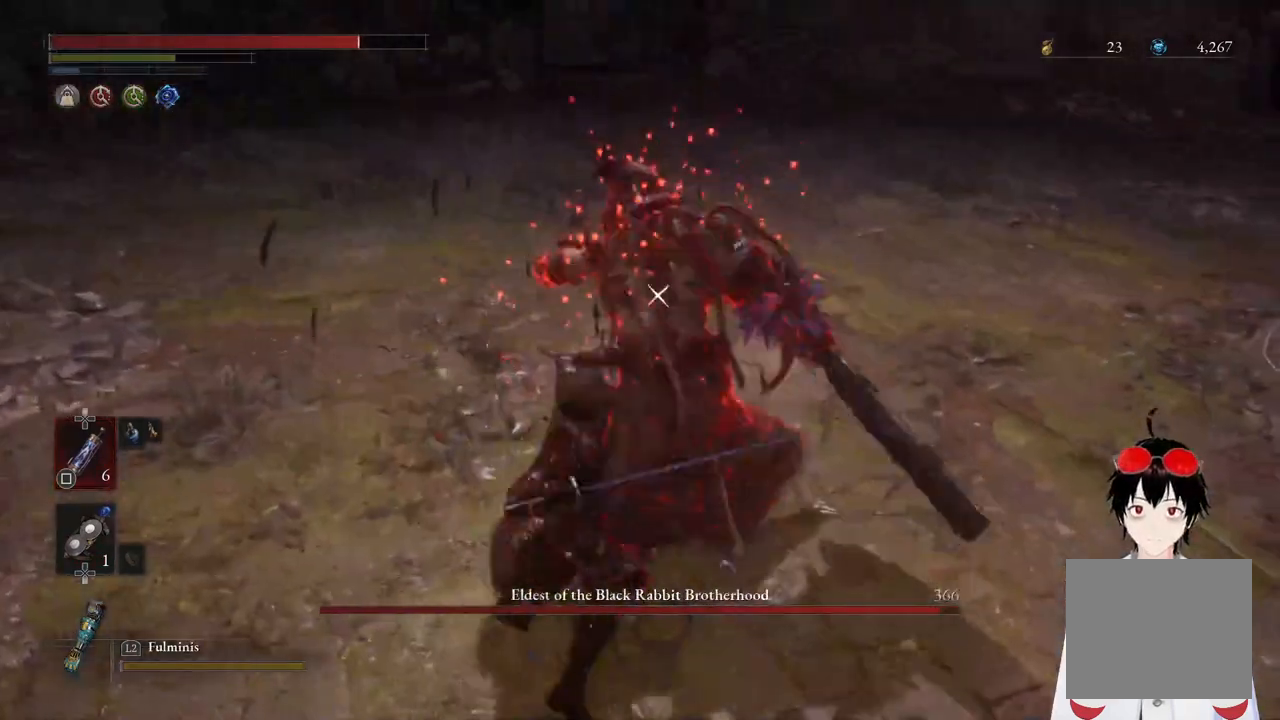
{"buttons": [], "left_stick": "center", "right_stick": "center", "events": []}
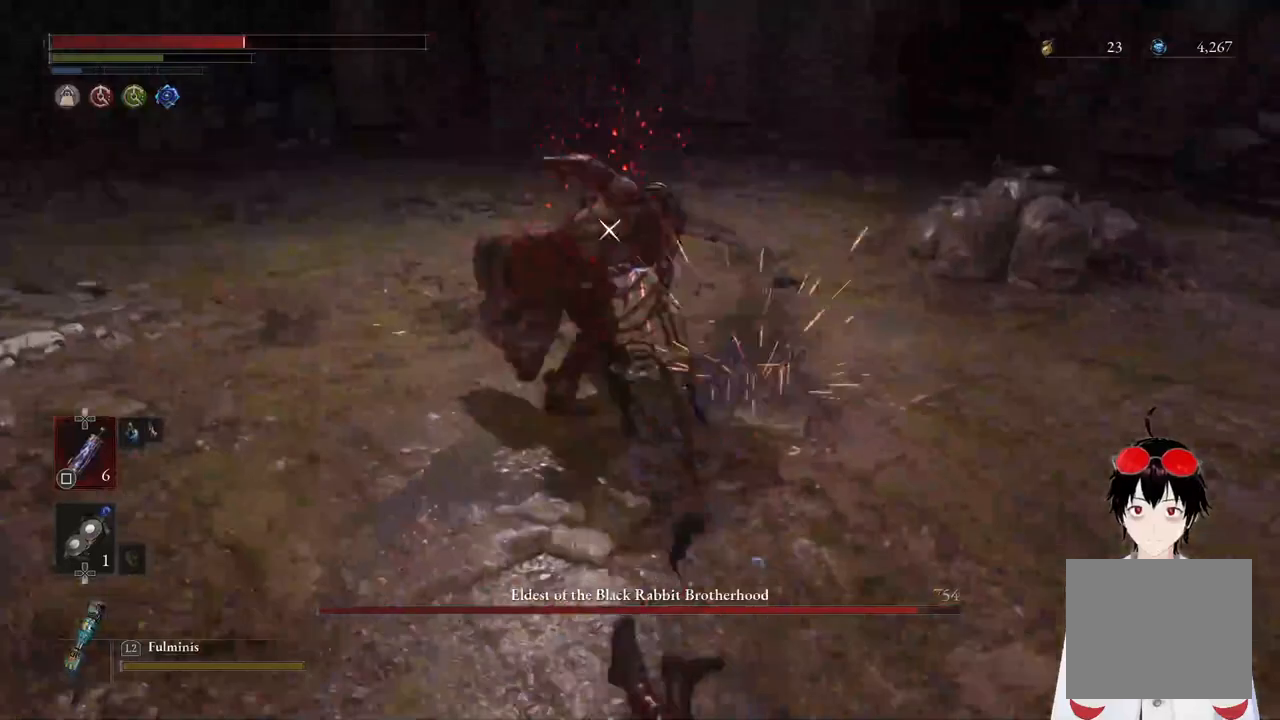
{"buttons": [], "left_stick": "left", "right_stick": "center", "events": [[217, "left_stick", "up-left"], [317, "CIRCLE", "down"], [350, "left_stick", "left"], [483, "CIRCLE", "up"]]}
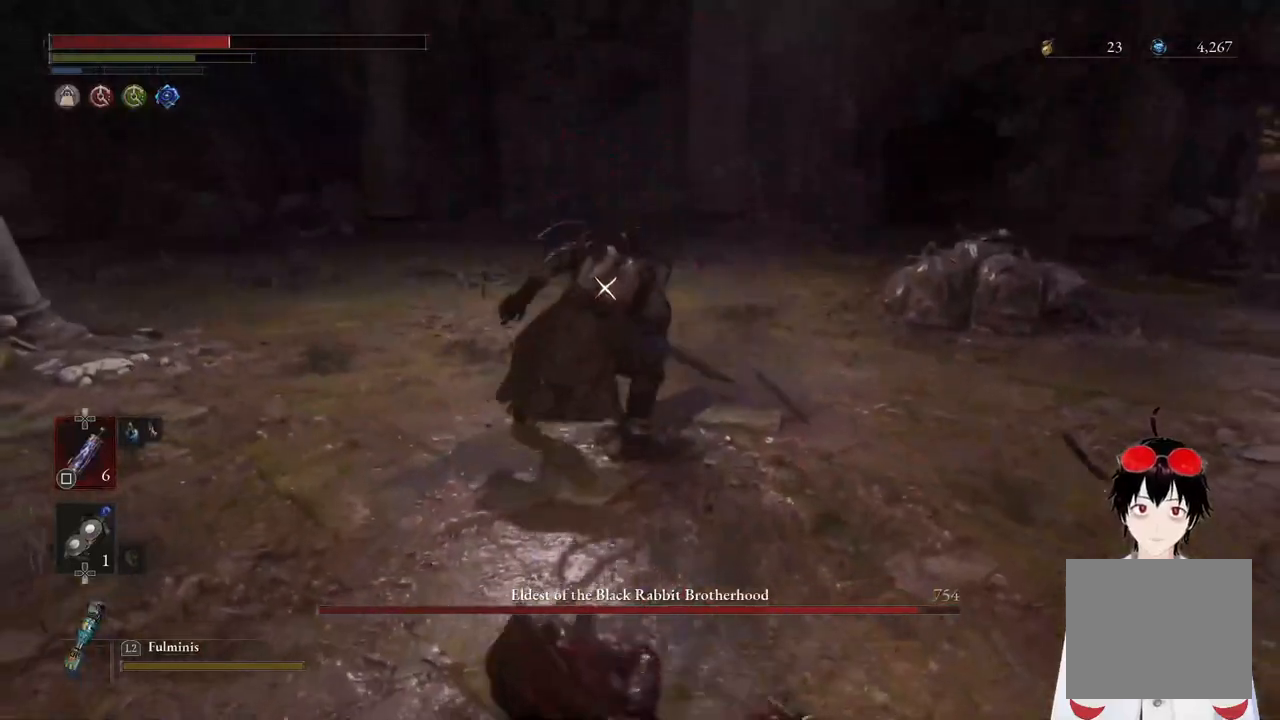
{"buttons": [], "left_stick": "down", "right_stick": "center", "events": [[100, "left_stick", "down-left"], [300, "left_stick", "center"], [417, "left_stick", "down"]]}